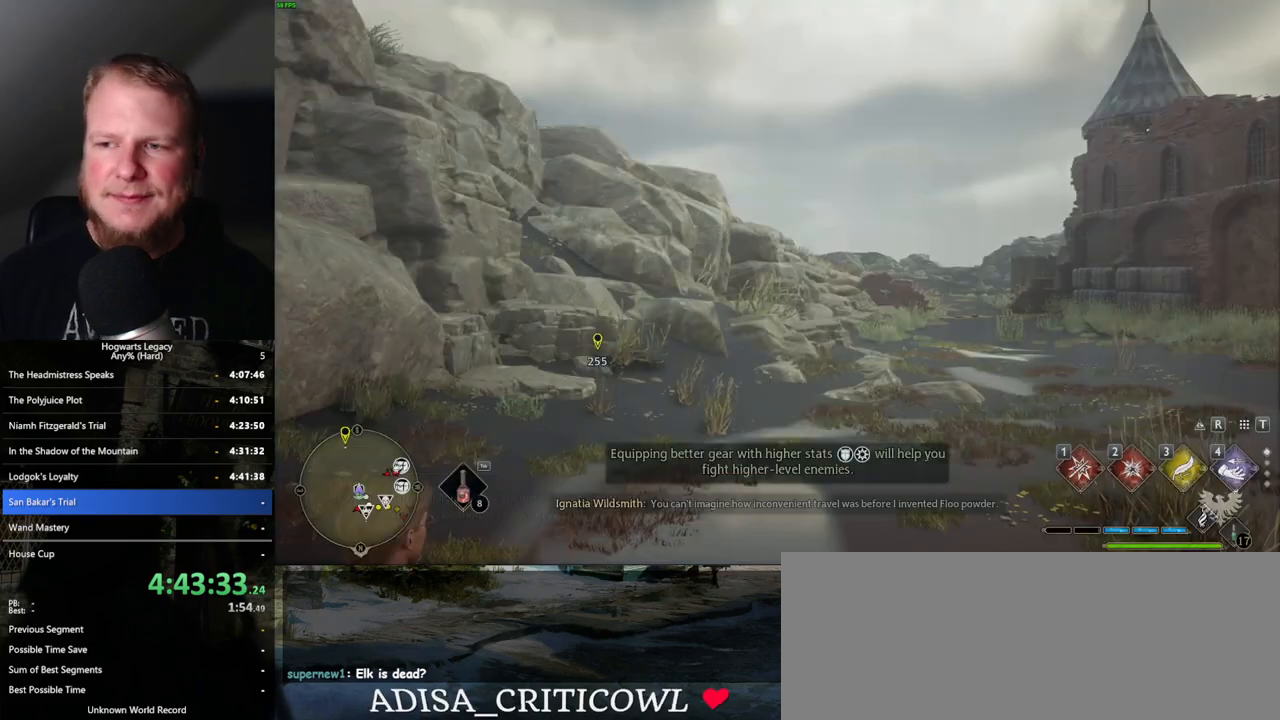
Gameplay with keyboard and mouse; each line is a JSON object with the keys and mouse buttons held at the frame after it. "events" lists presses ("down") and releases ("up") of ".", "/", "0", "1", "2", "3", "4", "5", "6", "7", "8", "9", "a", "alt_l", "alt_r", "b", "backslash", "backspace", "c", "caps_lock", "comma", "ctrl_l", "ctrl_r", "d", "e", "equals", "escape", "f", "f1", "f10", "f11", "f12", "f2", "f3", "f4", "f5", "f6", "f7", "f8", "f9", "g", "h", "i", "j", "k", "l", "lbracket", "m", "minus", "n", "o", "p", "q", "quote", "r", "rbracket", "return", "s", "semicolon", "shift_l", "shift_r", "space", "super", "t", "tab", "tilde", "u", "v", "w", "x", "y", "z", "mouse_left", "mouse_wheel", "mouse_right", "mouse_mb4" and "mouse_mb5" between this image and that frame as [ms after this image, input, new state], when the widget could be followed in between. "mouse_left", "mouse_wheel", "mouse_right", "mouse_mb4", "mouse_mb5" = the "left", "wheel", "right", "mb4", "mb5" buttons of the "mouse" list. No other keys are recorded. "wheel" means that the mouse wheel is clicked or scrolled. Mouse movement is not recorded.
{"keys": ["tab"], "mouse": [], "events": [[17, "tab", "down"]]}
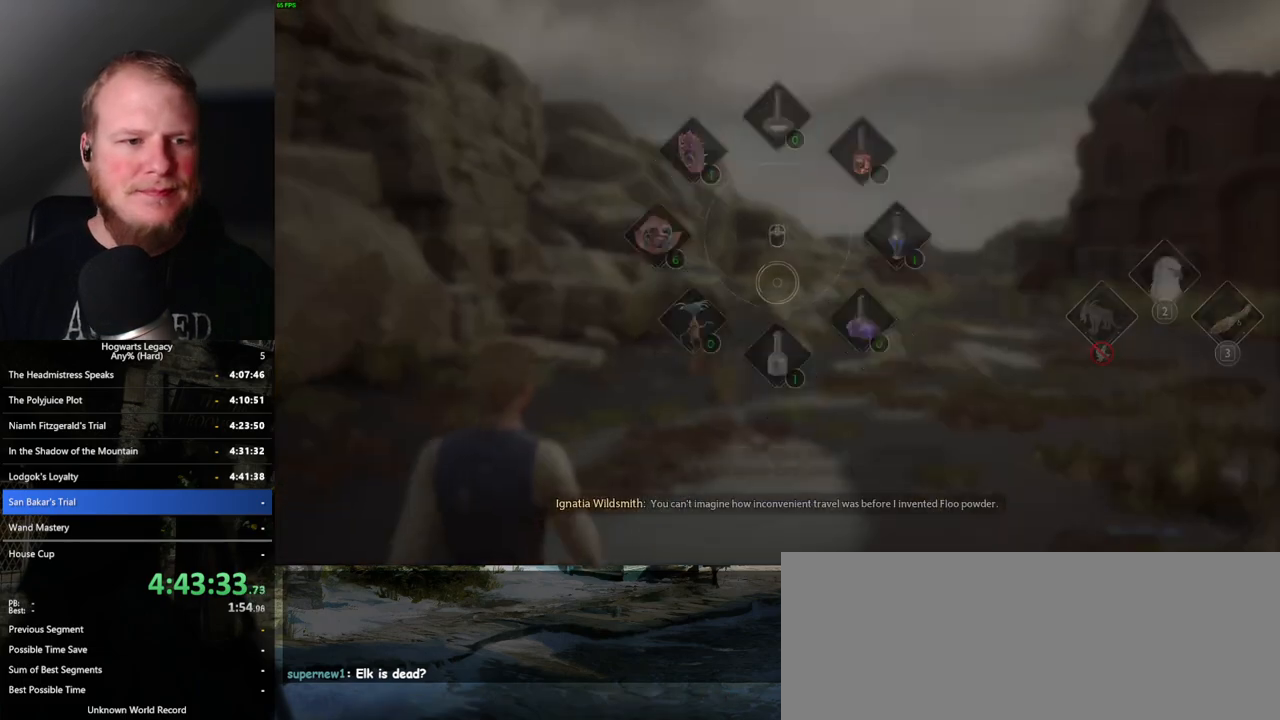
{"keys": ["w"], "mouse": [], "events": [[67, "3", "down"], [150, "3", "up"], [217, "tab", "up"], [417, "w", "down"]]}
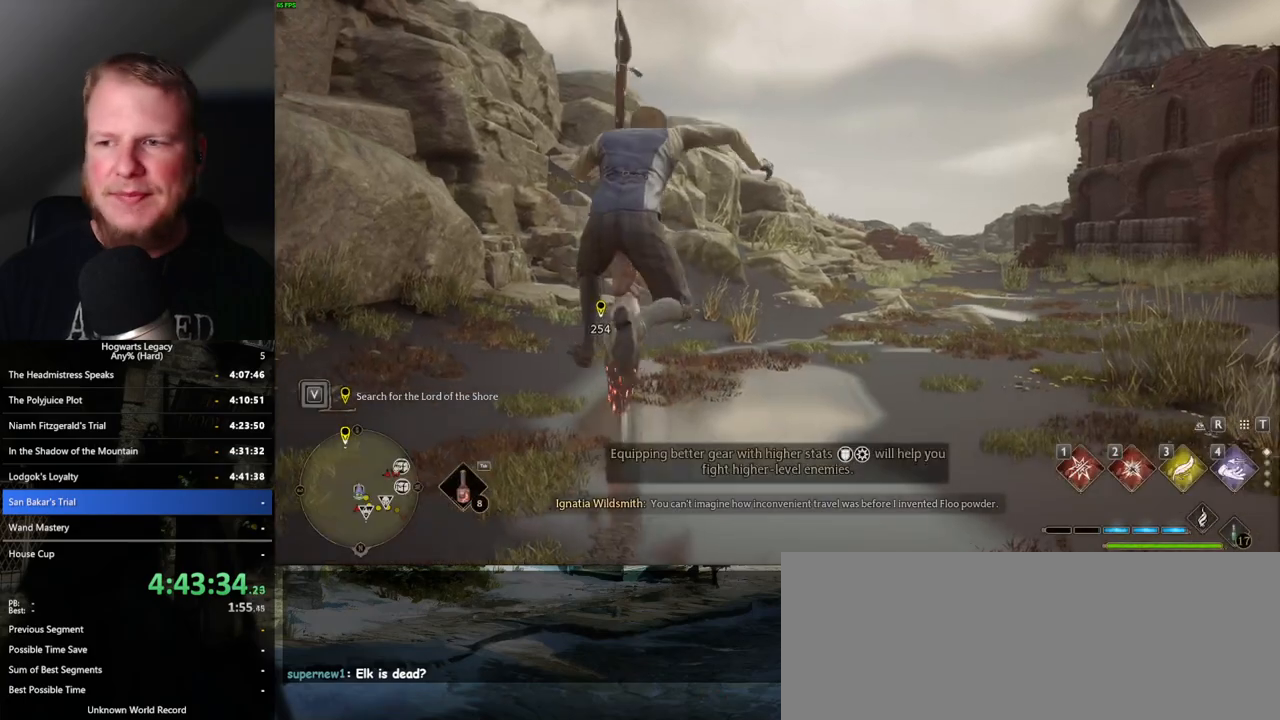
{"keys": ["w"], "mouse": ["left"], "events": [[384, "mouse_left", "down"]]}
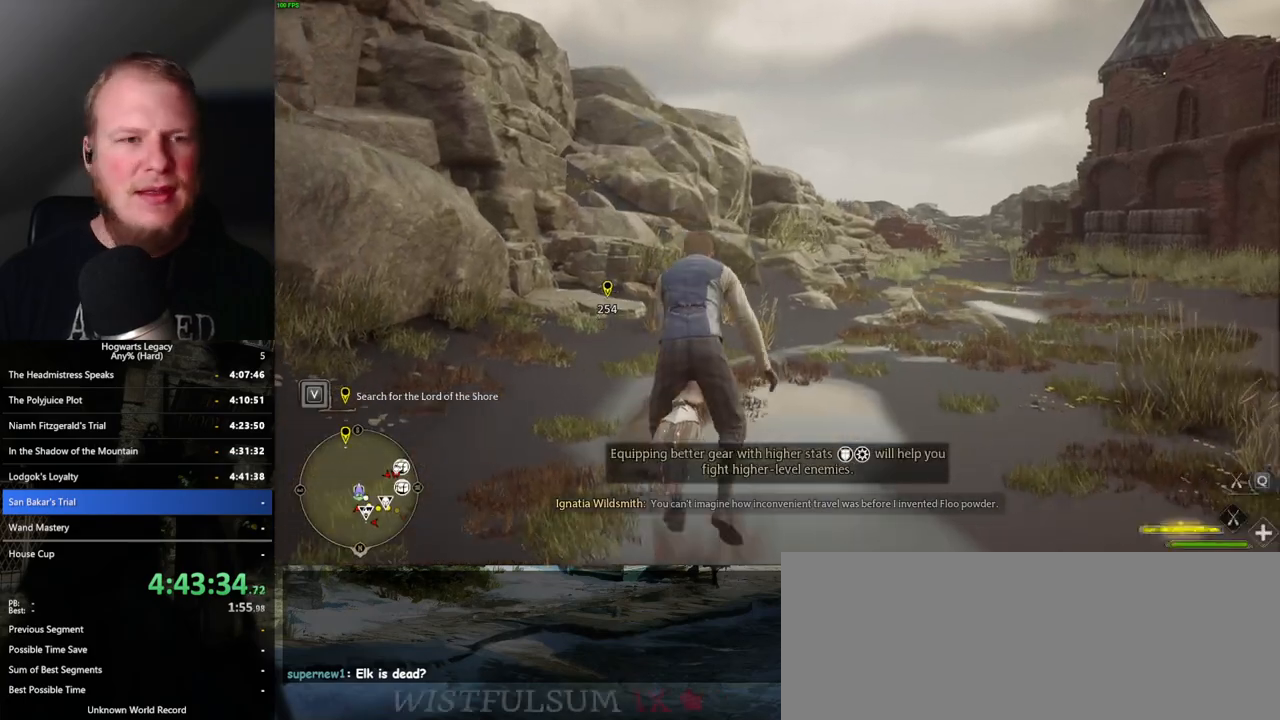
{"keys": ["w"], "mouse": ["left"], "events": [[100, "space", "down"], [317, "shift_l", "down"], [317, "space", "up"], [434, "shift_l", "up"]]}
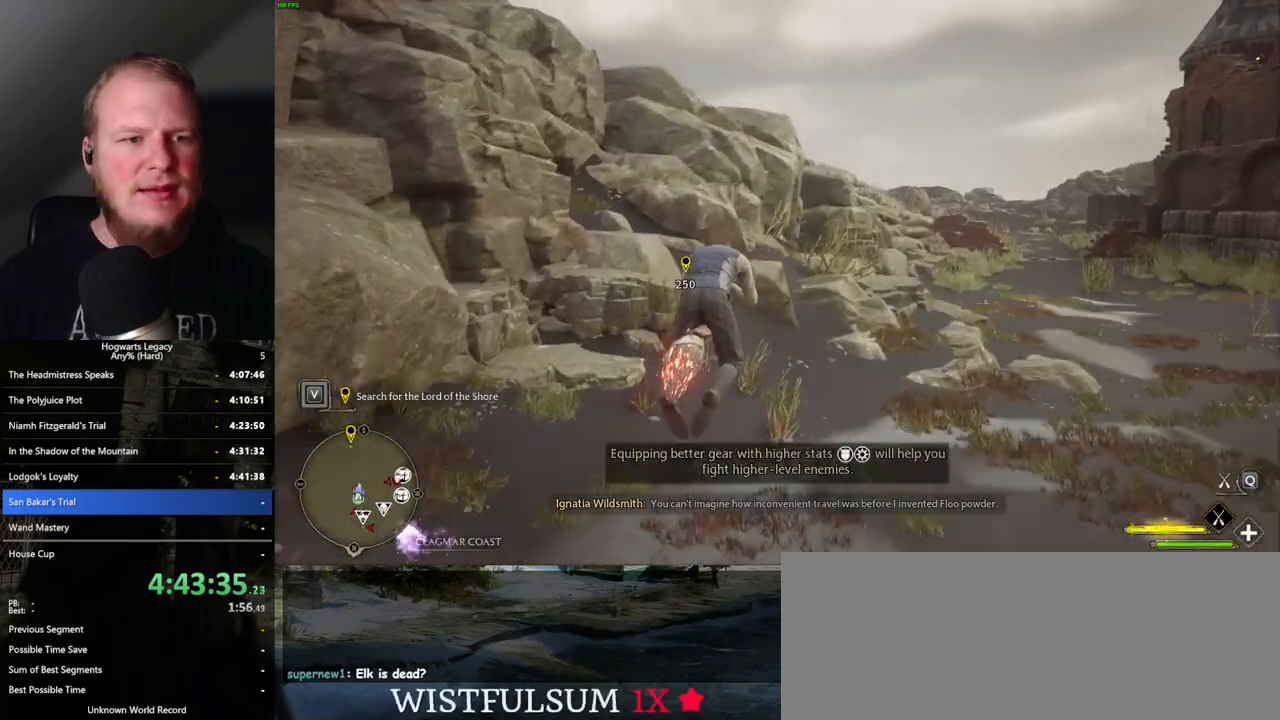
{"keys": ["w"], "mouse": ["left"], "events": [[134, "space", "down"], [250, "space", "up"], [350, "space", "down"], [467, "space", "up"]]}
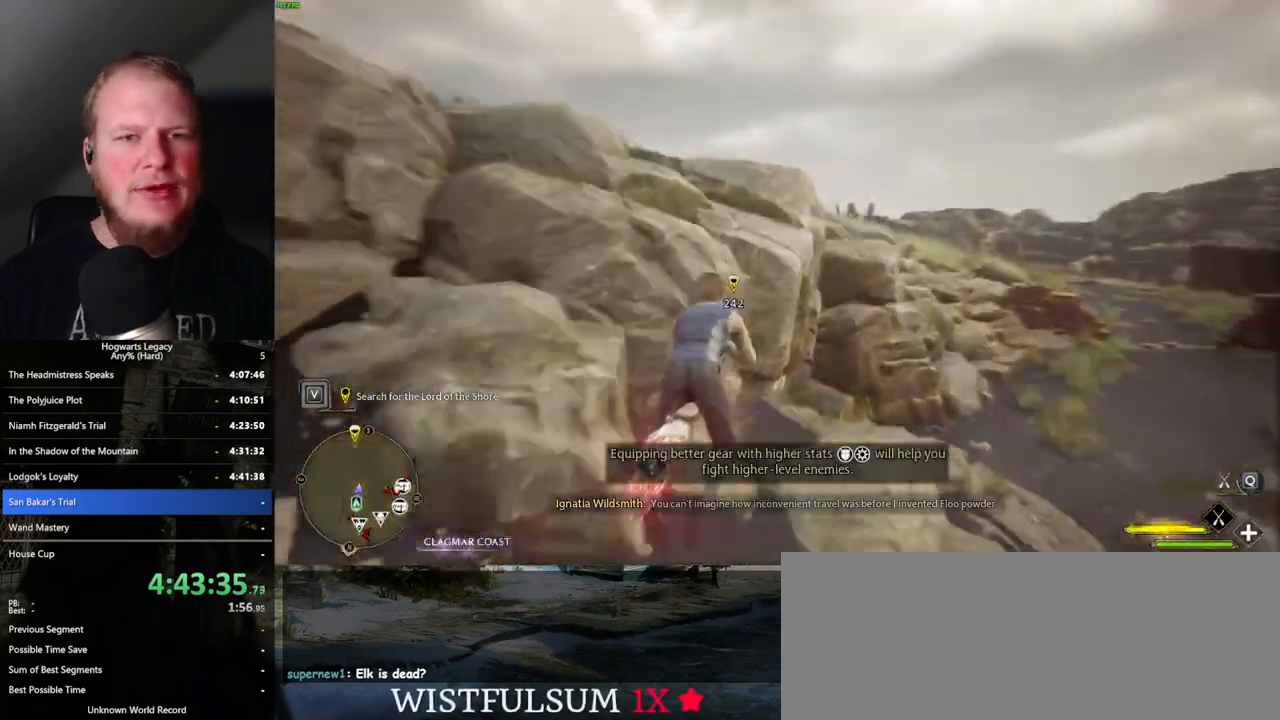
{"keys": ["w"], "mouse": ["left"], "events": [[117, "space", "down"], [217, "space", "up"]]}
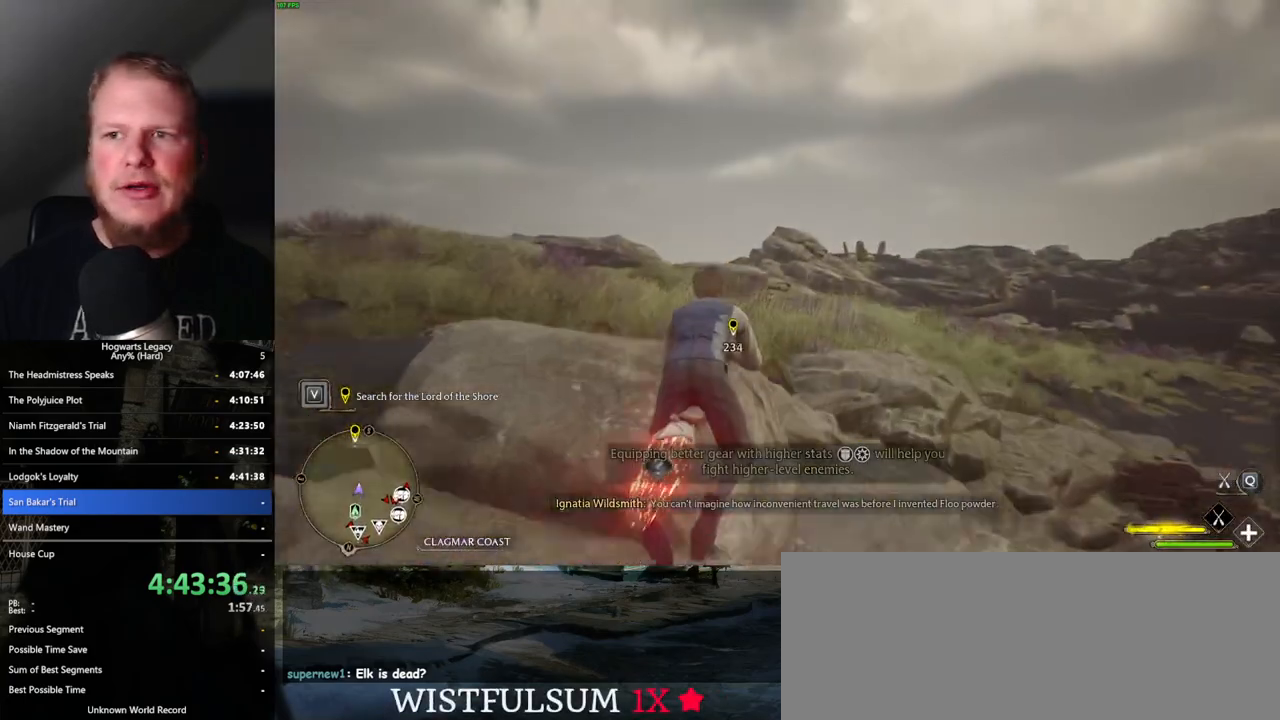
{"keys": ["w"], "mouse": ["left"], "events": []}
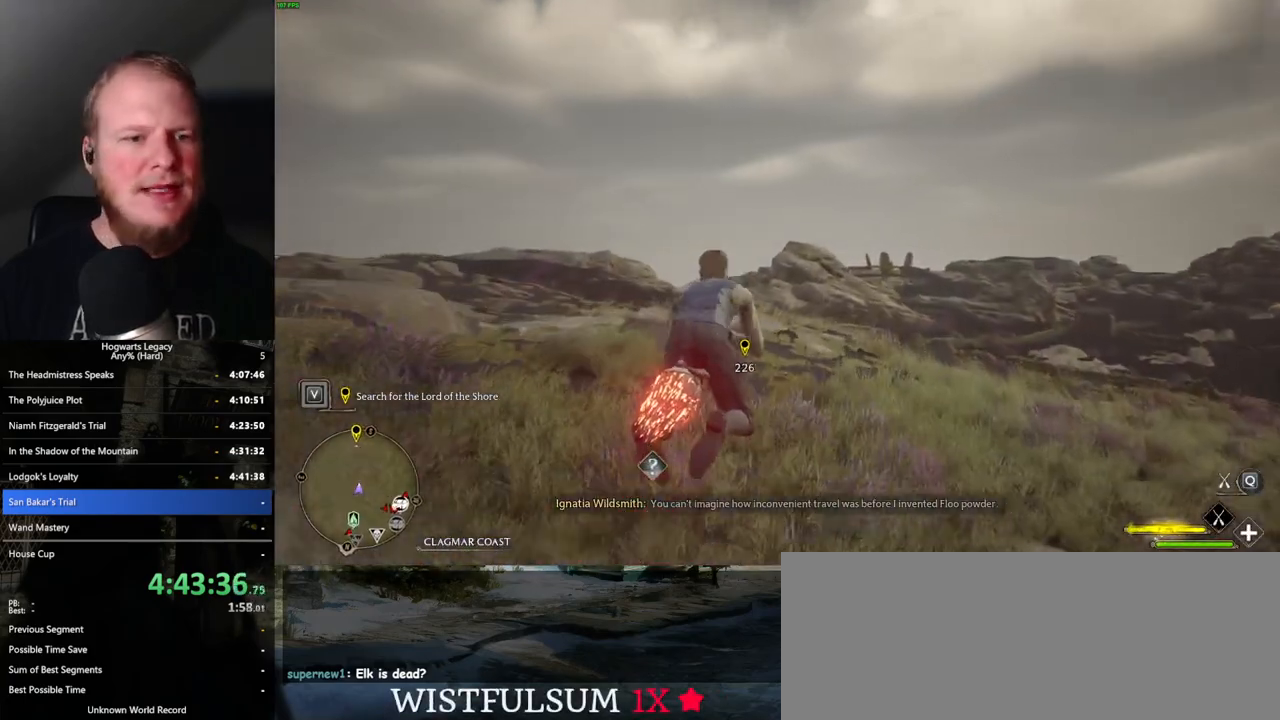
{"keys": ["w"], "mouse": ["left"], "events": [[134, "a", "down"], [250, "a", "up"]]}
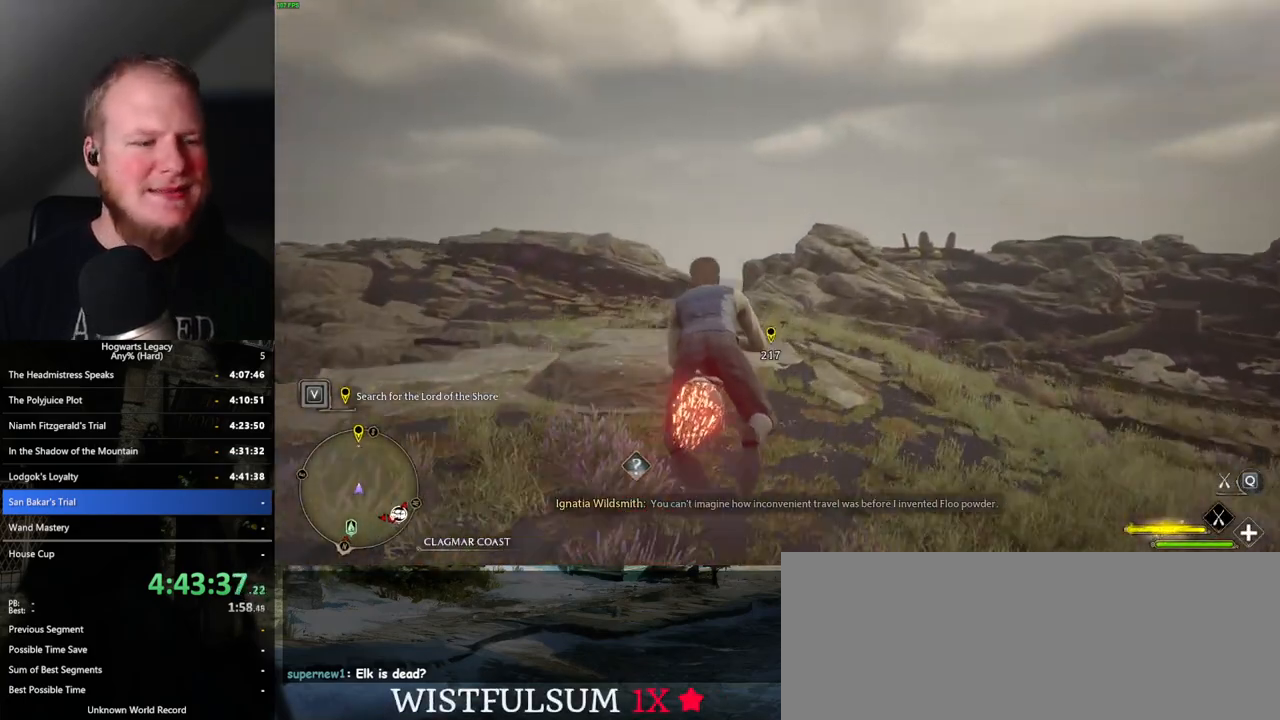
{"keys": ["w"], "mouse": ["left"], "events": [[200, "ctrl_l", "down"], [300, "ctrl_l", "up"]]}
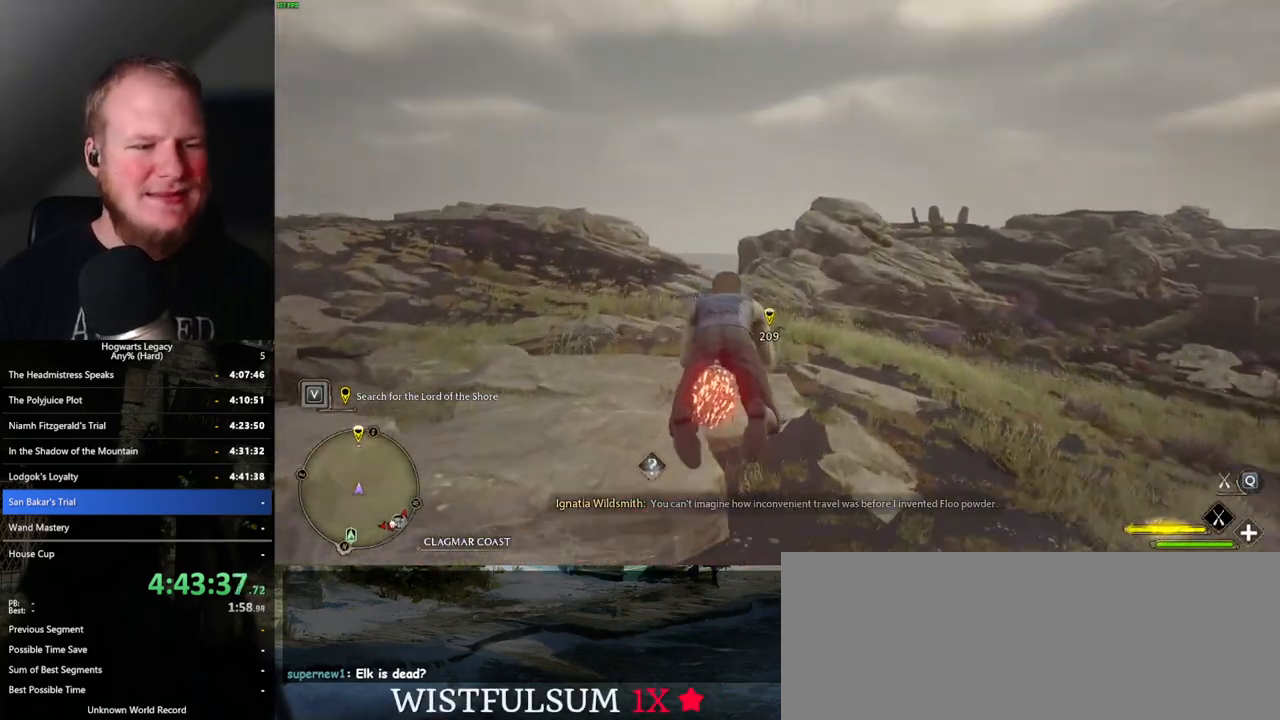
{"keys": ["w"], "mouse": ["left"], "events": []}
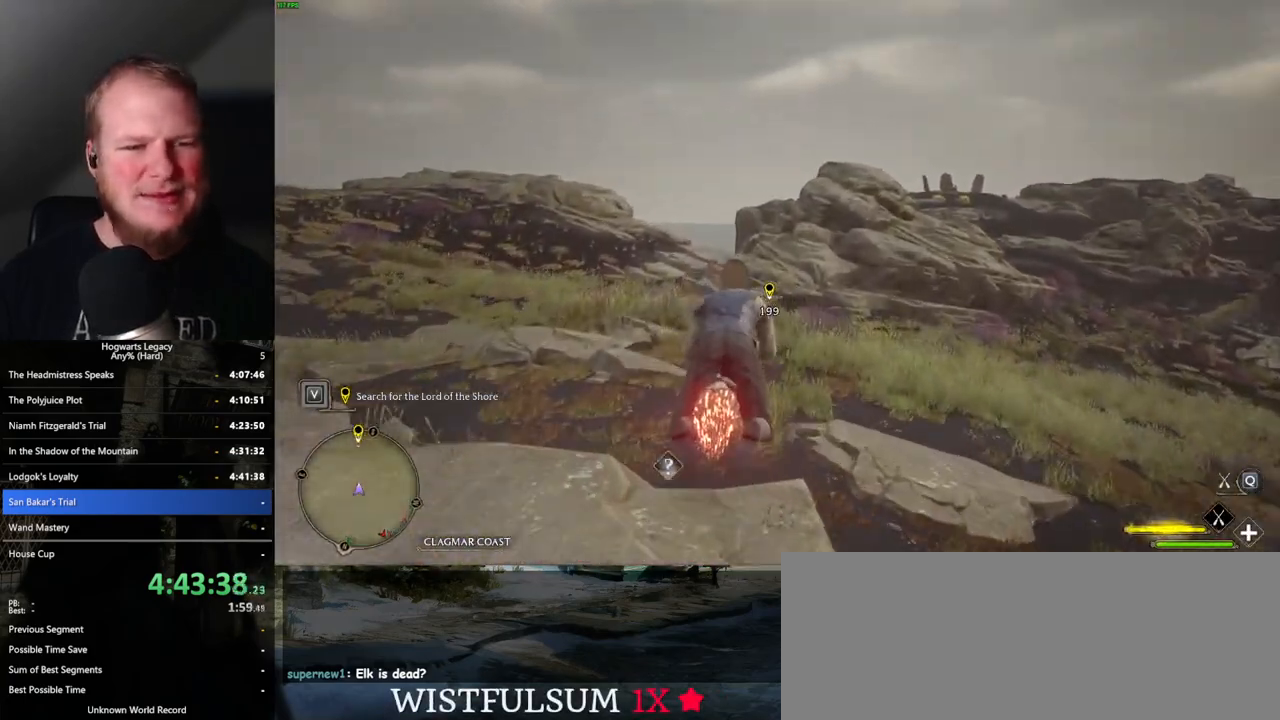
{"keys": ["w"], "mouse": ["left"], "events": []}
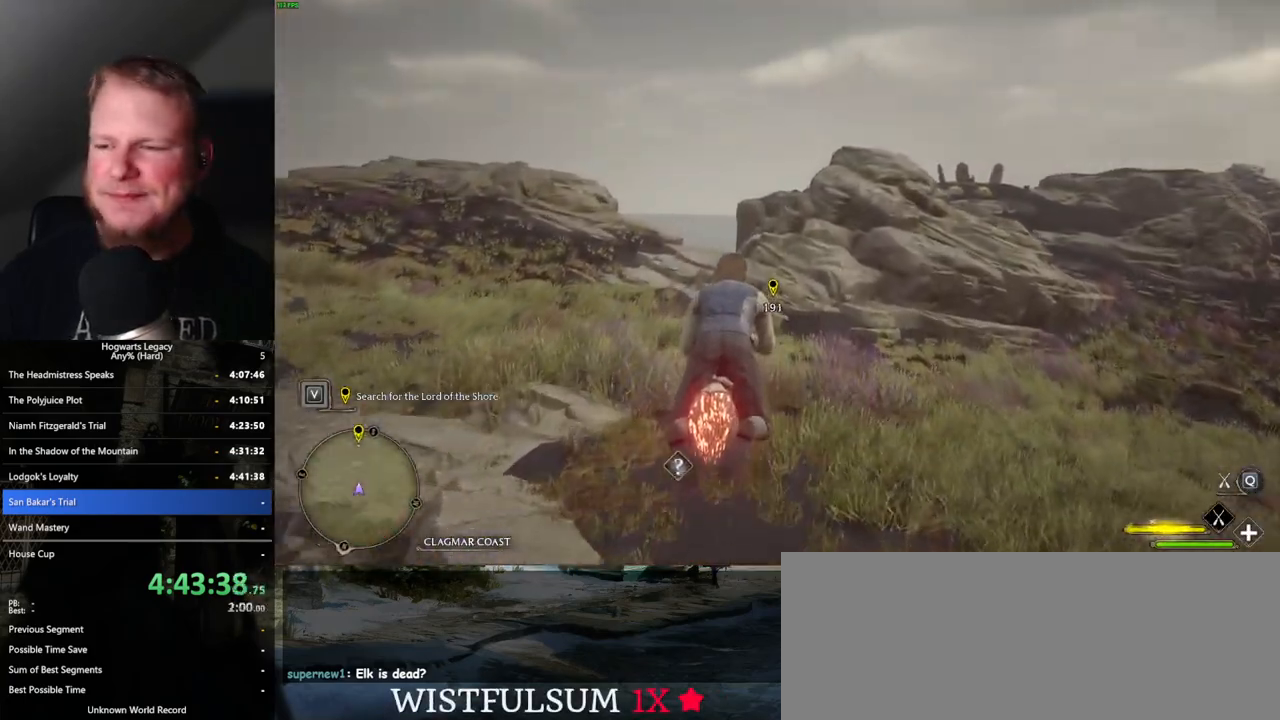
{"keys": ["w"], "mouse": ["left"], "events": [[67, "ctrl_l", "down"], [300, "ctrl_l", "up"]]}
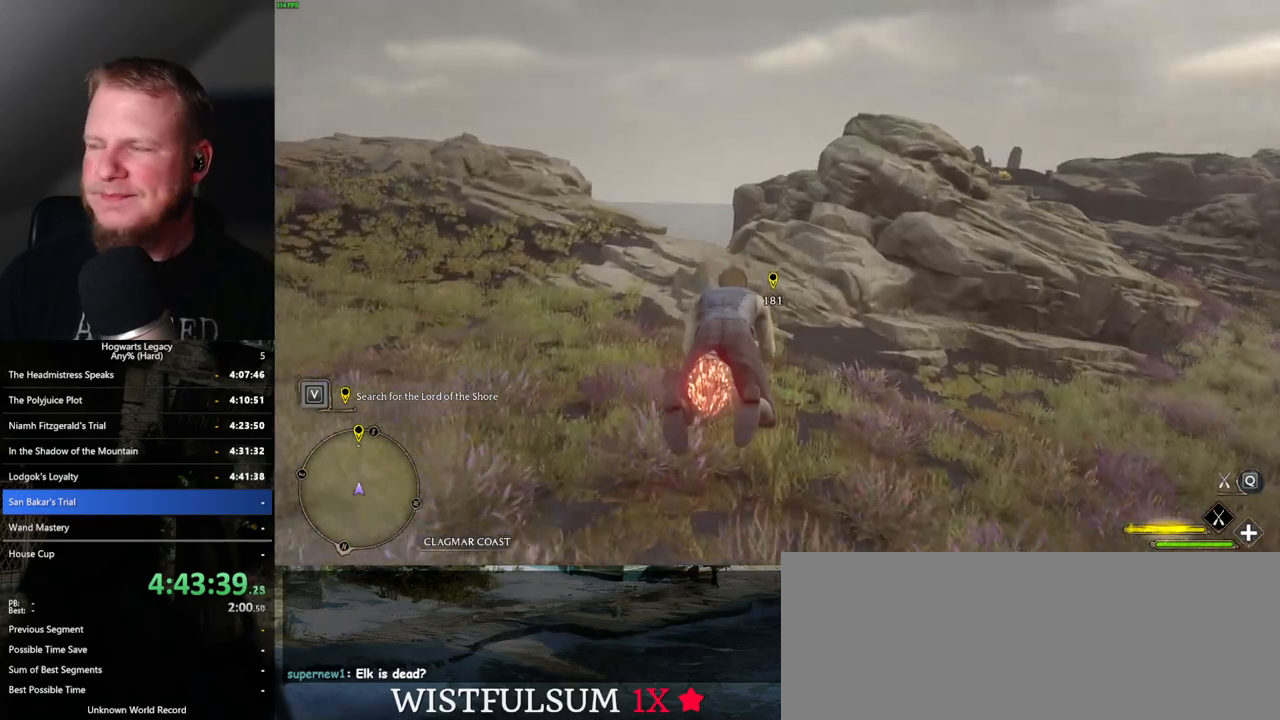
{"keys": ["w"], "mouse": ["left"], "events": []}
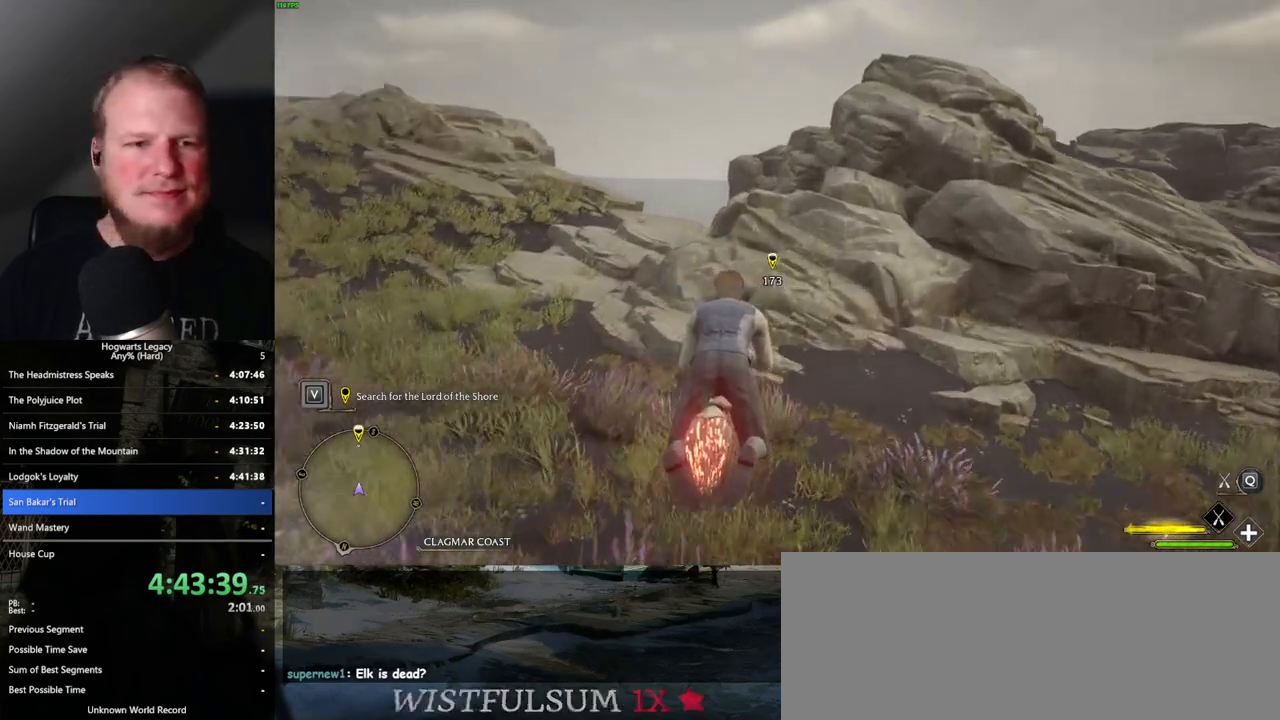
{"keys": ["w"], "mouse": ["left"], "events": [[100, "space", "down"], [200, "space", "up"], [300, "space", "down"], [384, "space", "up"]]}
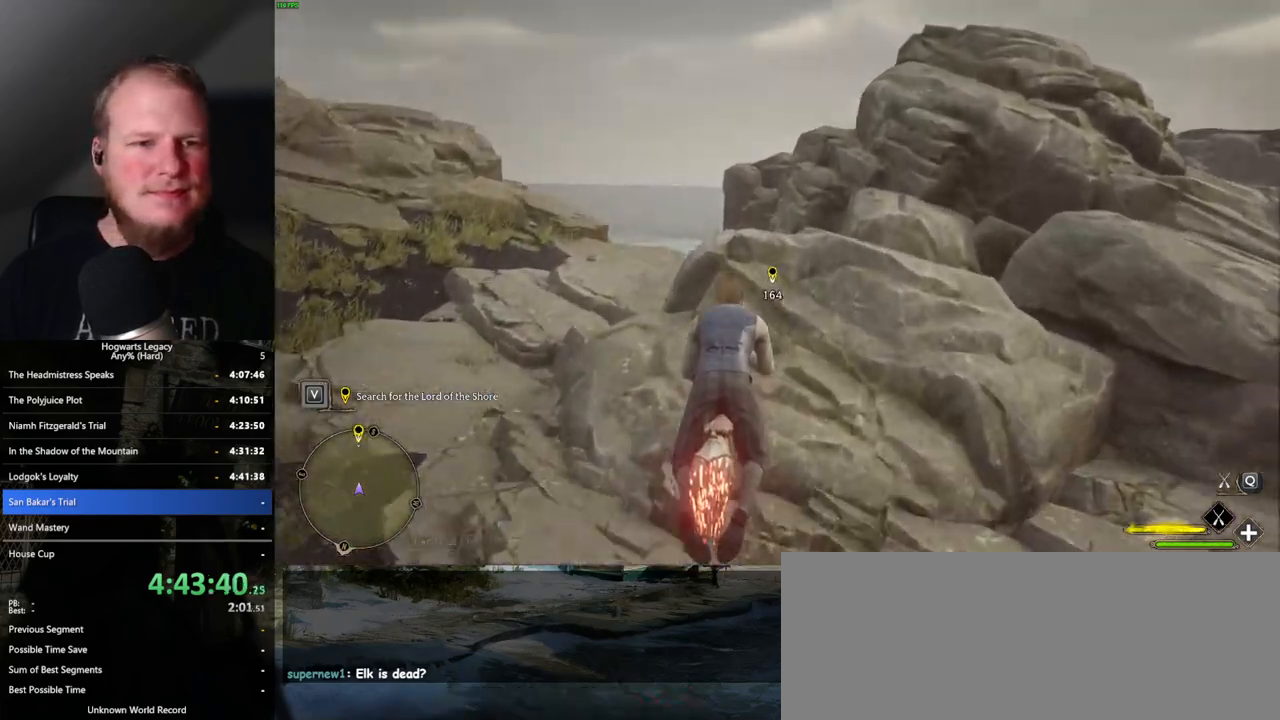
{"keys": ["w"], "mouse": ["left"], "events": []}
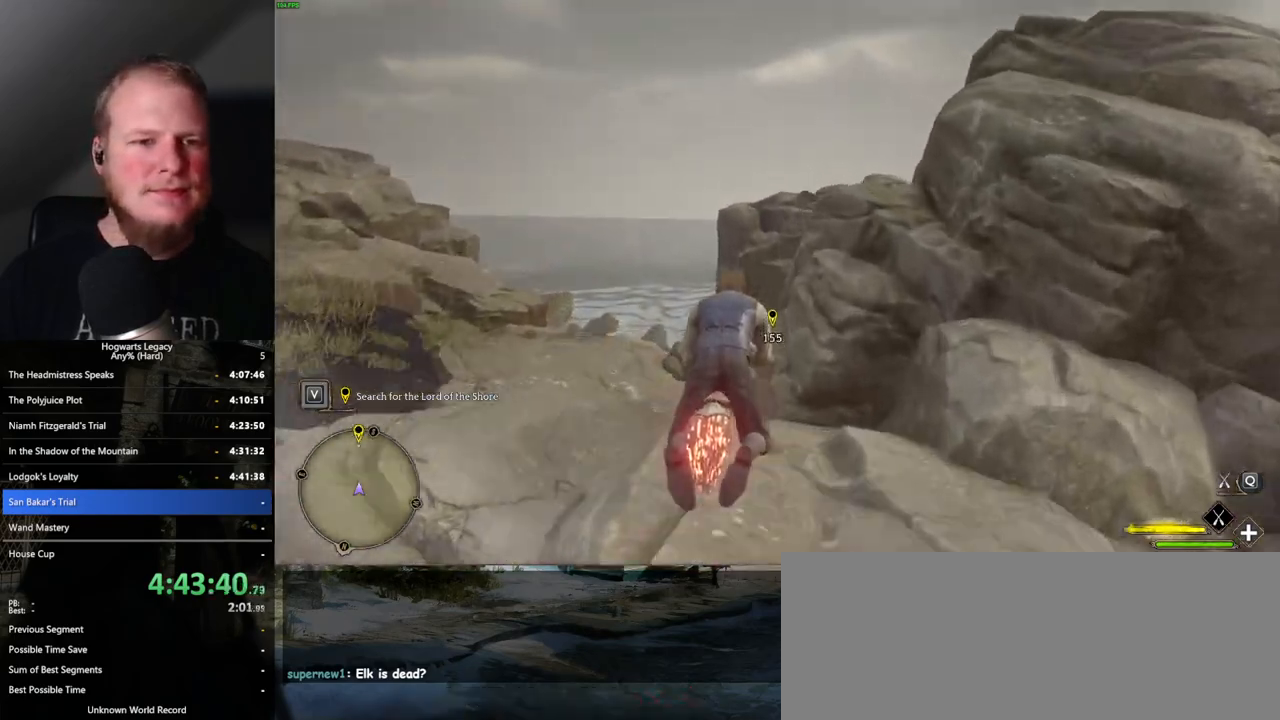
{"keys": ["w"], "mouse": ["left"], "events": []}
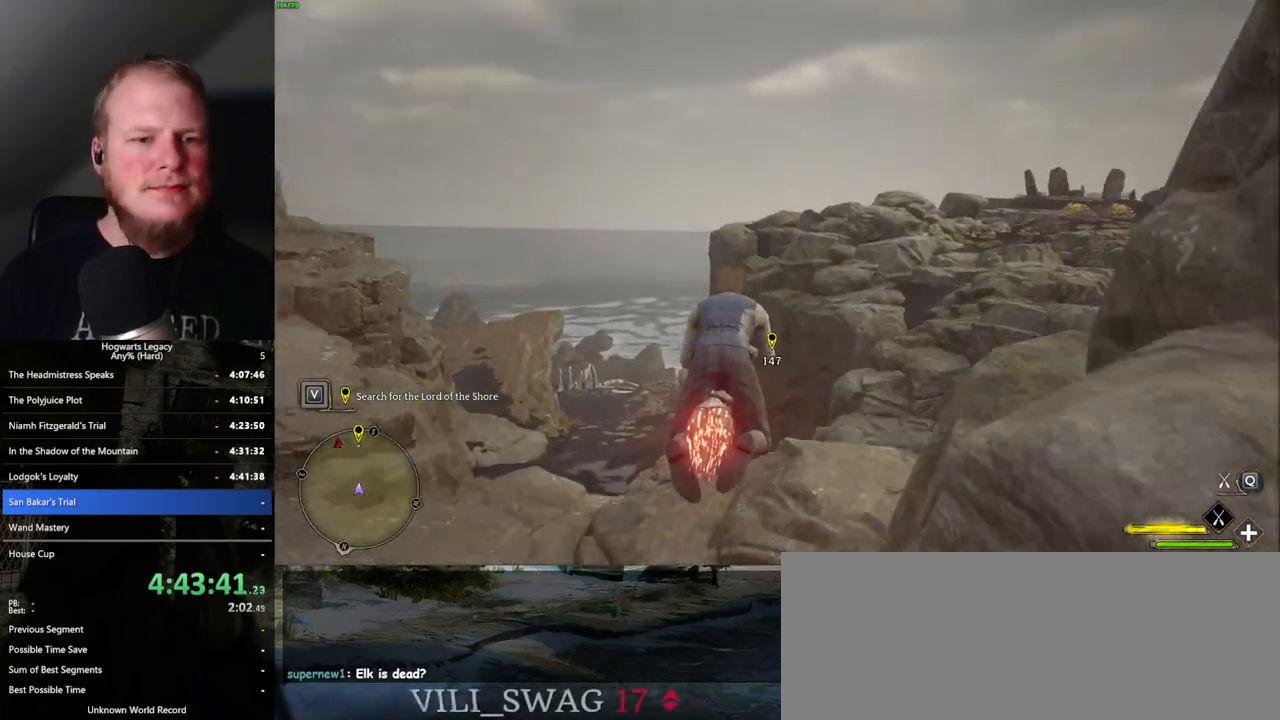
{"keys": ["w"], "mouse": ["left"], "events": []}
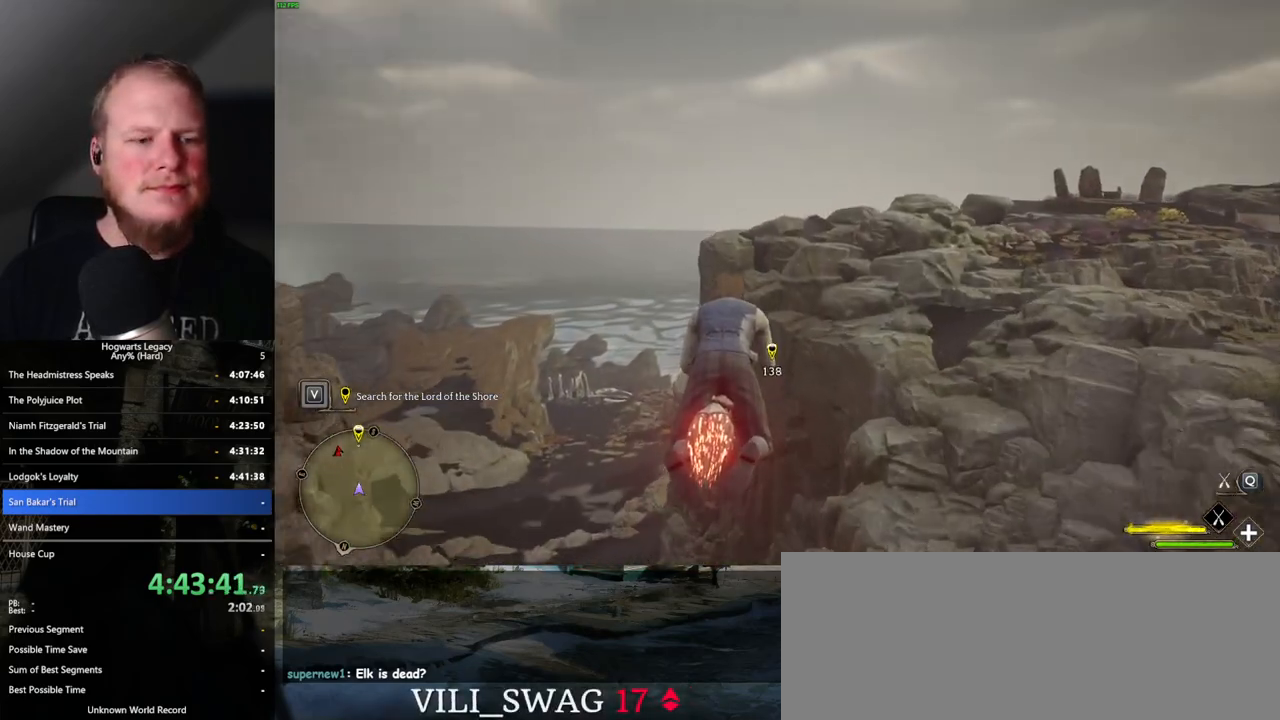
{"keys": ["w"], "mouse": ["left"], "events": []}
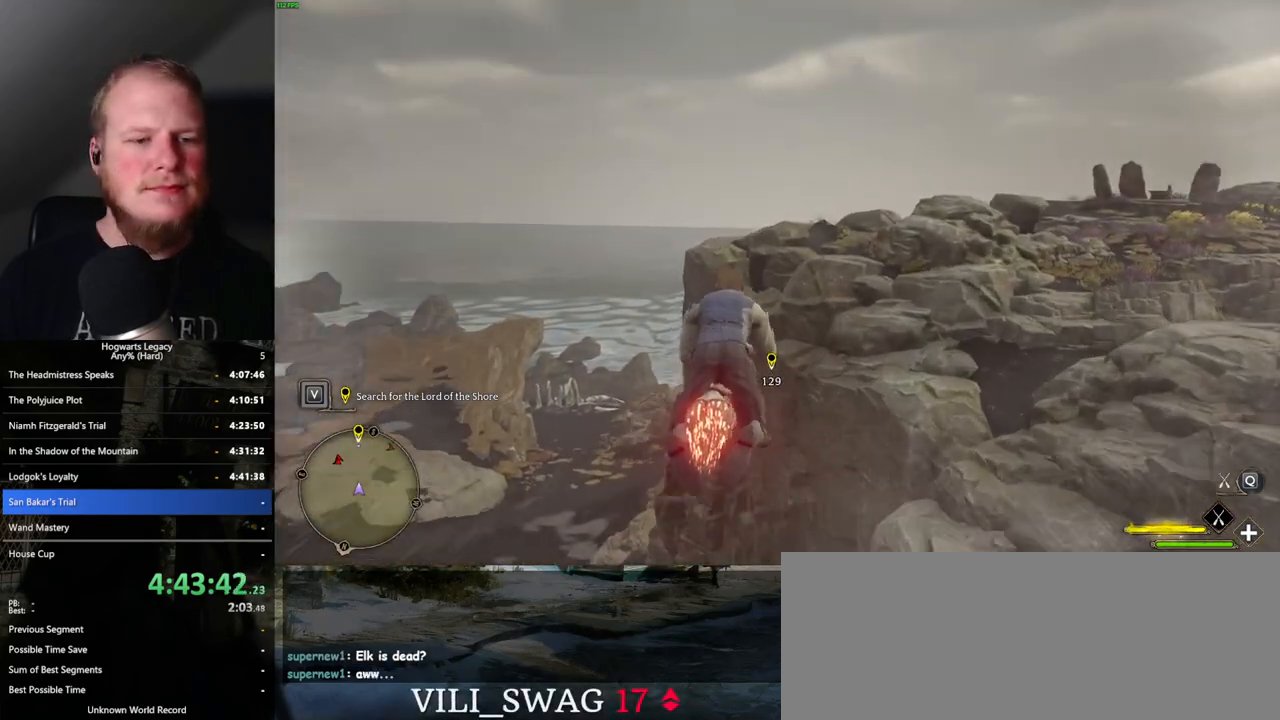
{"keys": ["w"], "mouse": ["left"], "events": []}
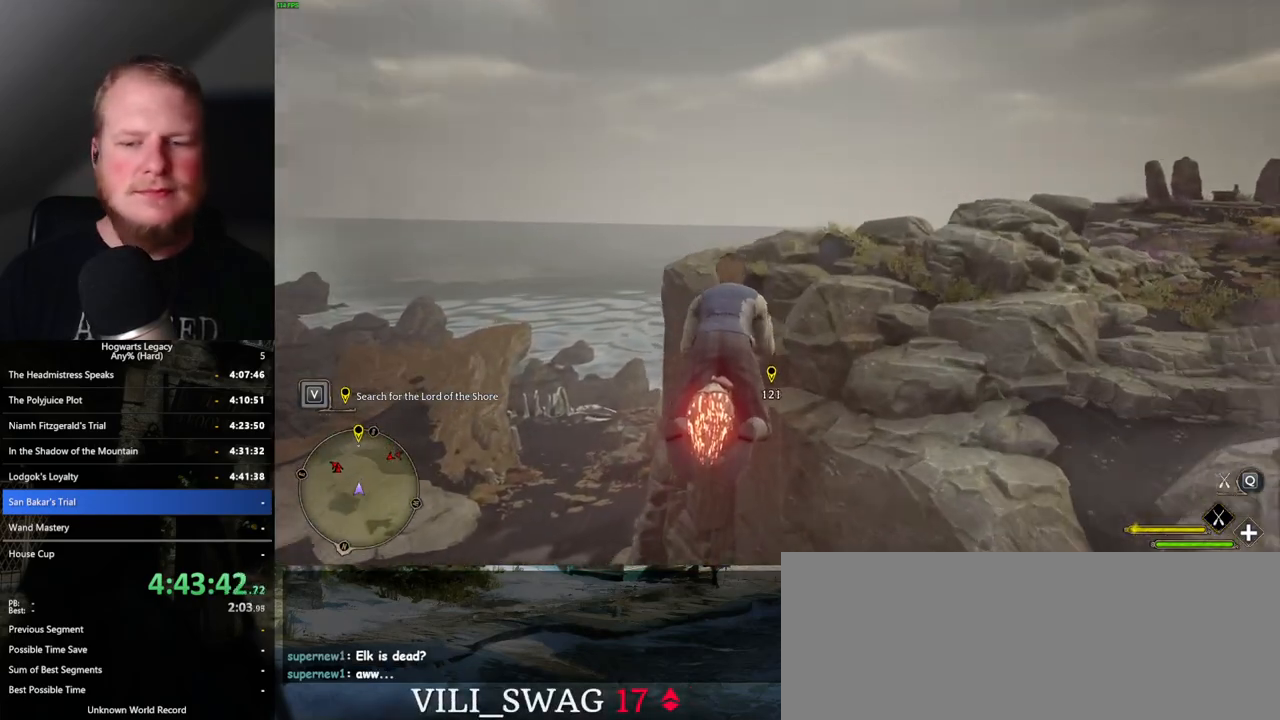
{"keys": ["w"], "mouse": ["left"], "events": []}
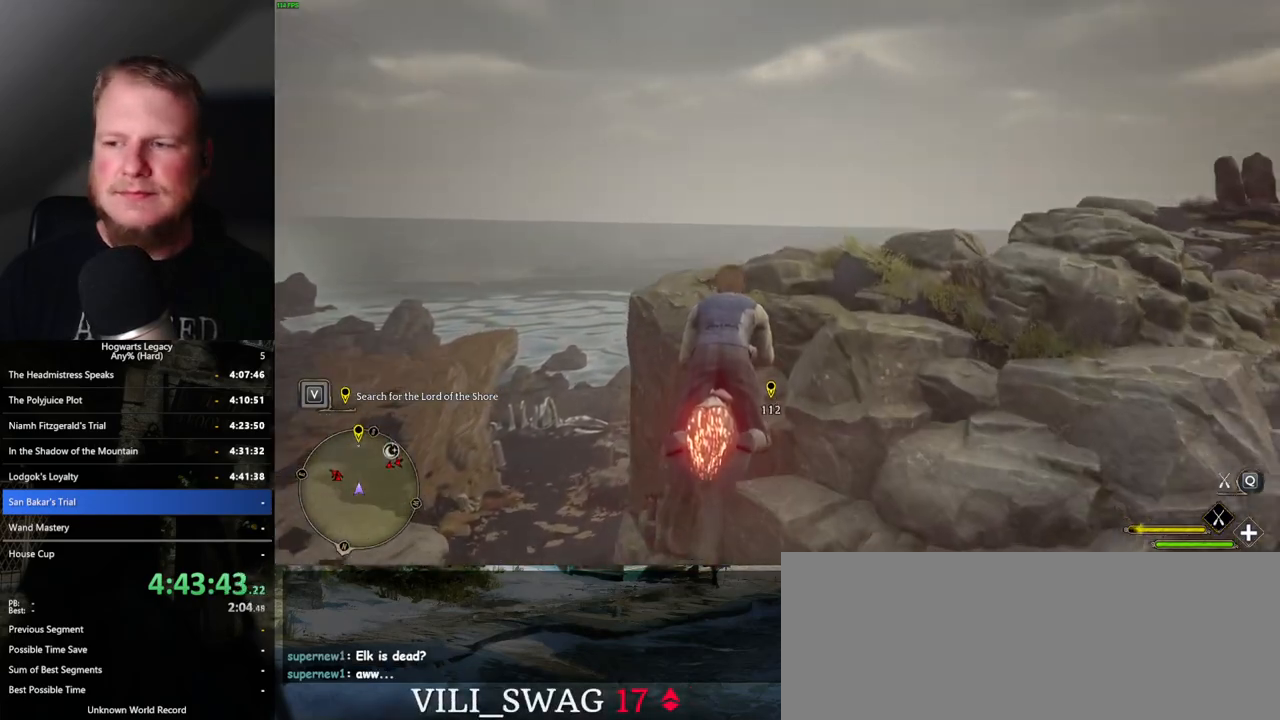
{"keys": ["w"], "mouse": ["left"], "events": [[367, "ctrl_l", "down"], [417, "ctrl_l", "up"]]}
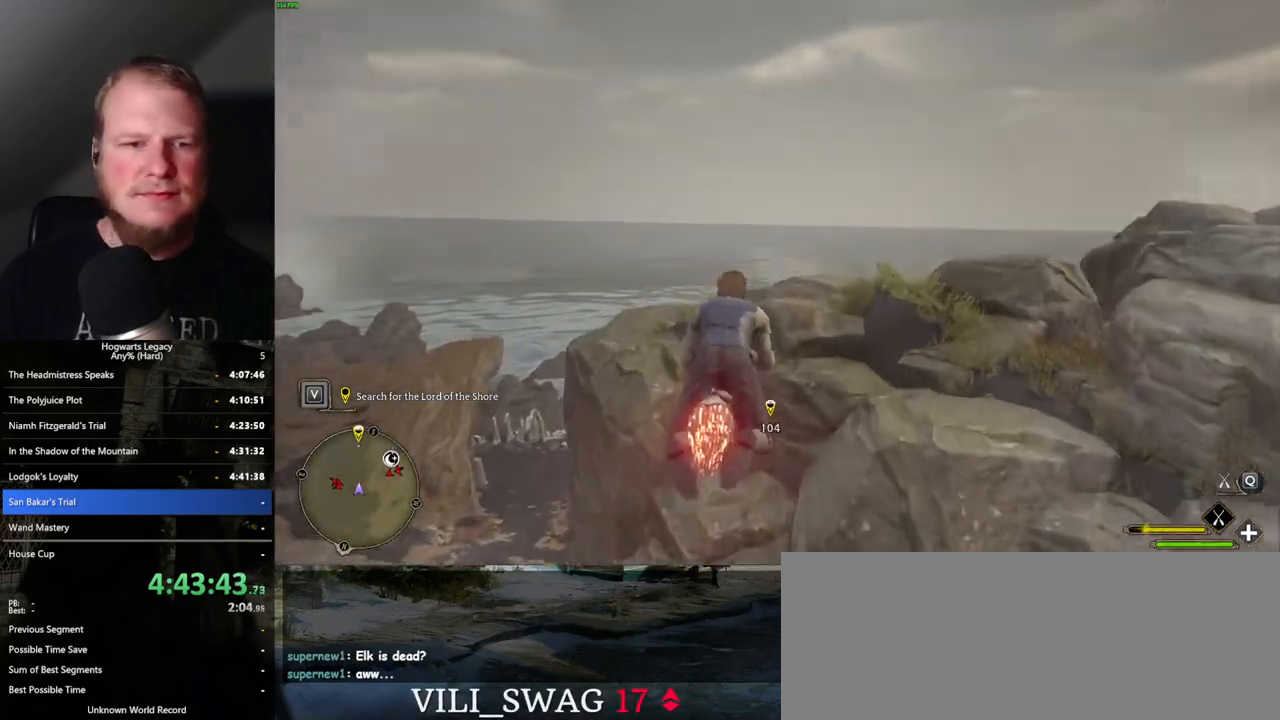
{"keys": ["ctrl_l", "w"], "mouse": ["left"], "events": [[334, "ctrl_l", "down"]]}
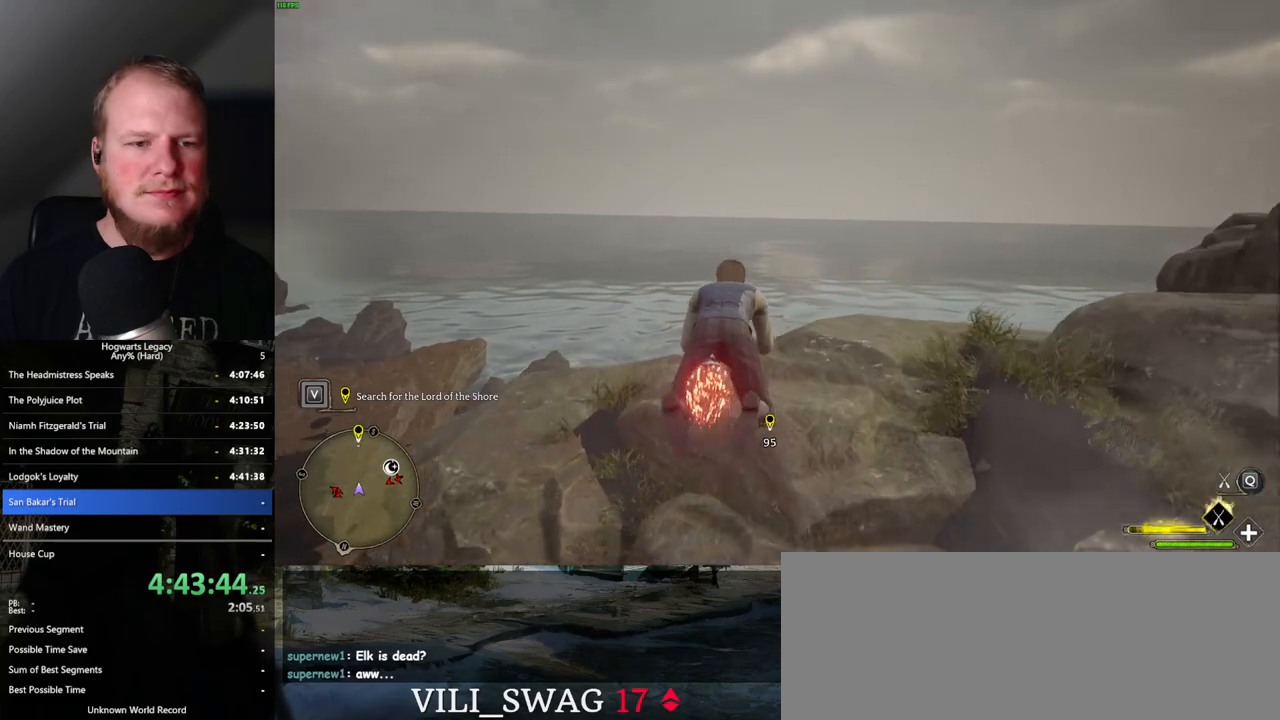
{"keys": ["ctrl_l", "w"], "mouse": ["left"], "events": [[117, "ctrl_l", "up"], [400, "ctrl_l", "down"]]}
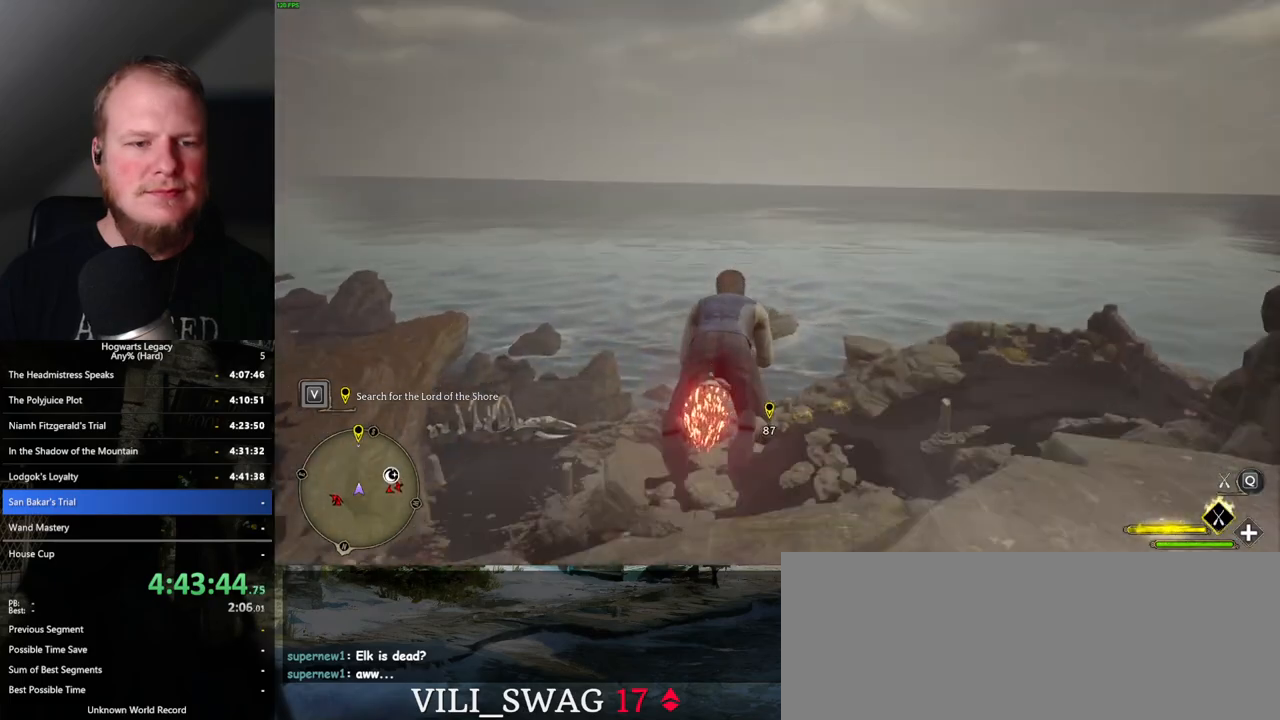
{"keys": ["ctrl_l", "w"], "mouse": ["left"], "events": []}
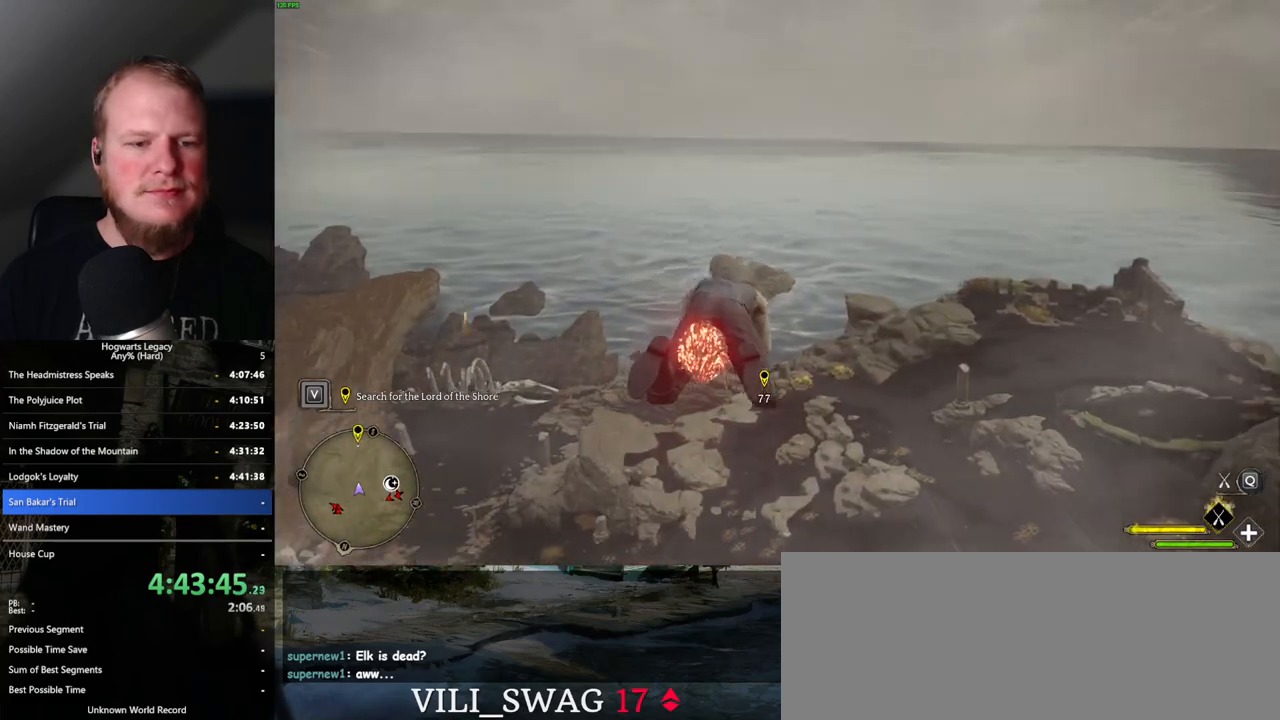
{"keys": ["ctrl_l", "w"], "mouse": ["left"], "events": []}
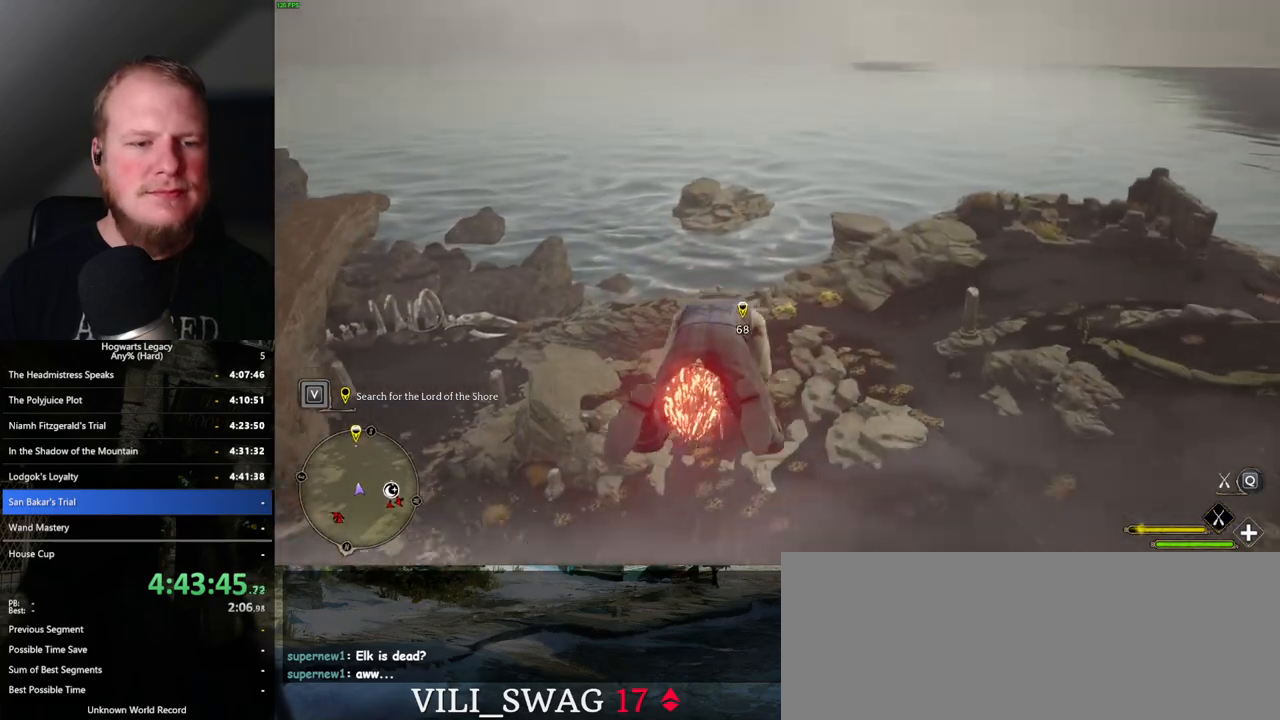
{"keys": ["ctrl_l", "w"], "mouse": ["left"], "events": []}
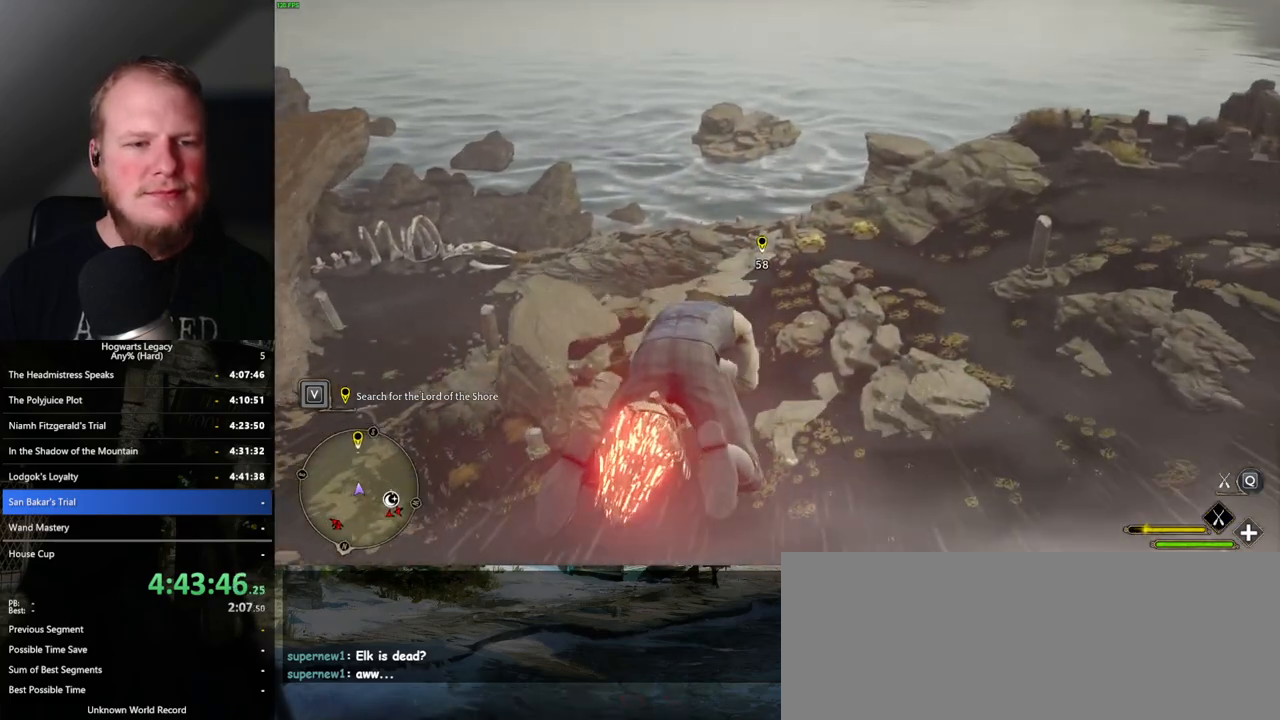
{"keys": ["ctrl_l", "w"], "mouse": ["left"], "events": []}
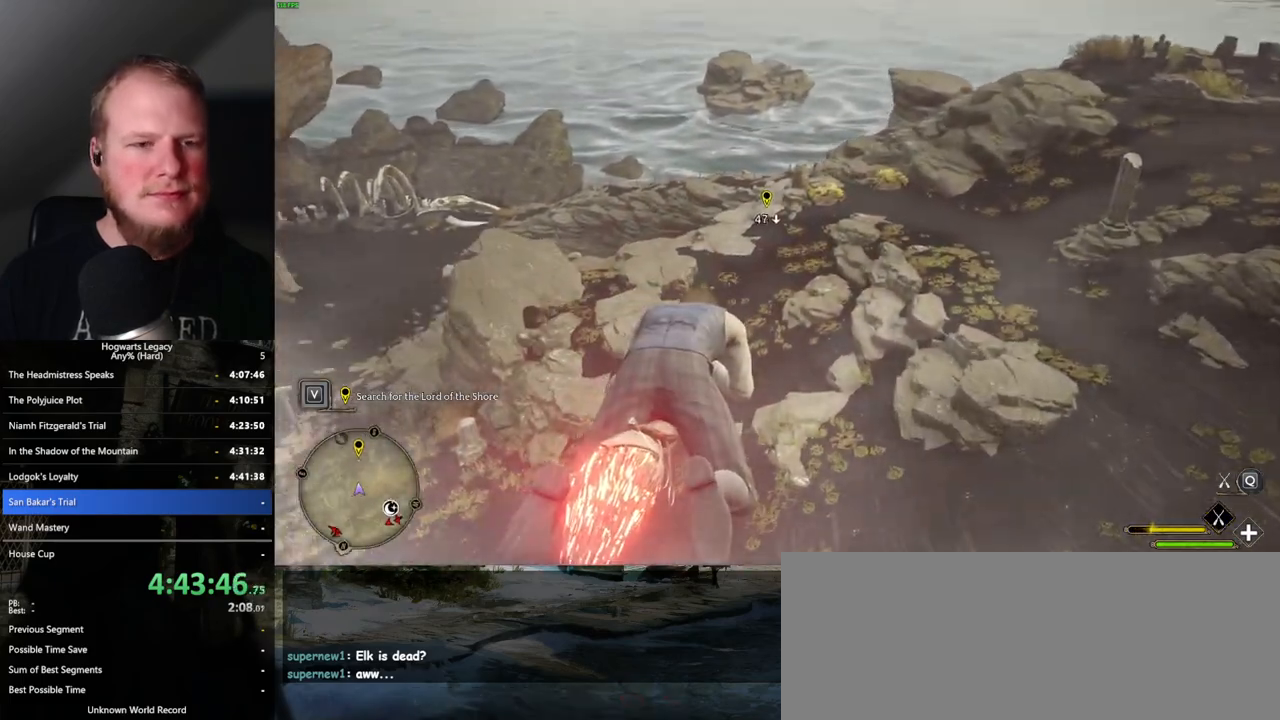
{"keys": ["ctrl_l", "w"], "mouse": ["left"], "events": []}
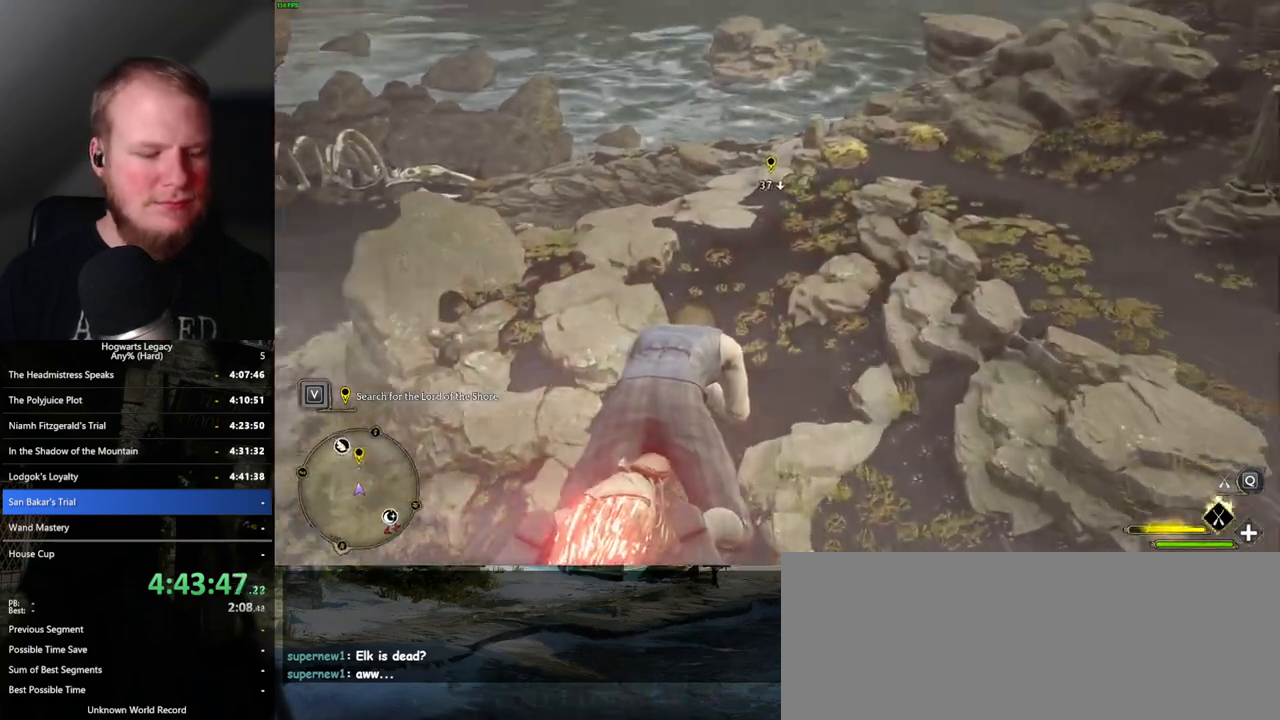
{"keys": ["ctrl_l", "w"], "mouse": ["left"], "events": []}
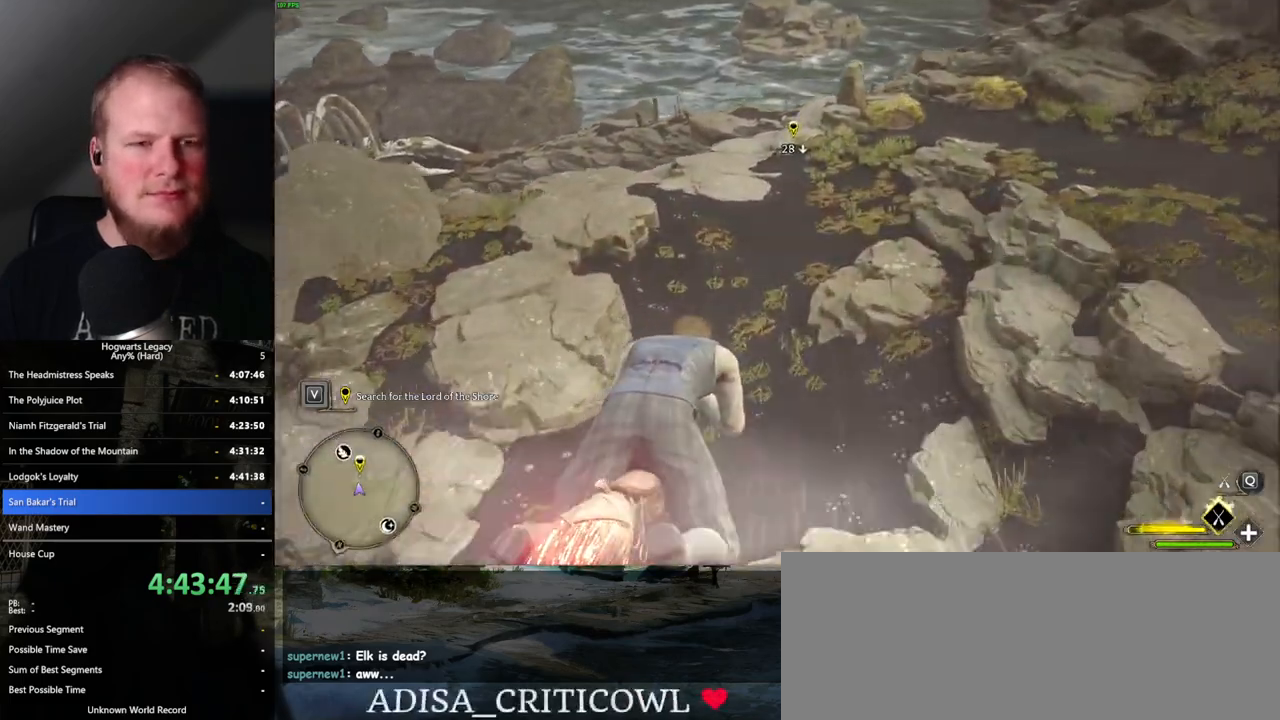
{"keys": ["w"], "mouse": ["left"], "events": [[284, "ctrl_l", "up"]]}
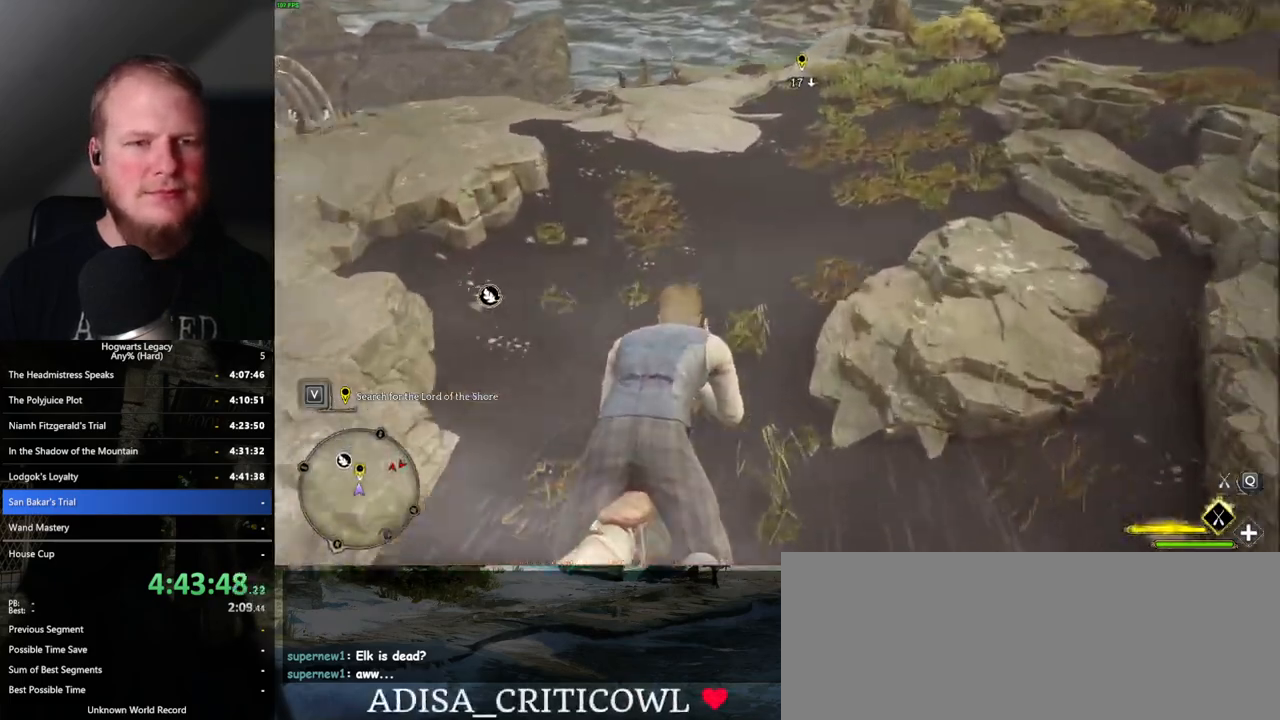
{"keys": ["w"], "mouse": ["left"], "events": []}